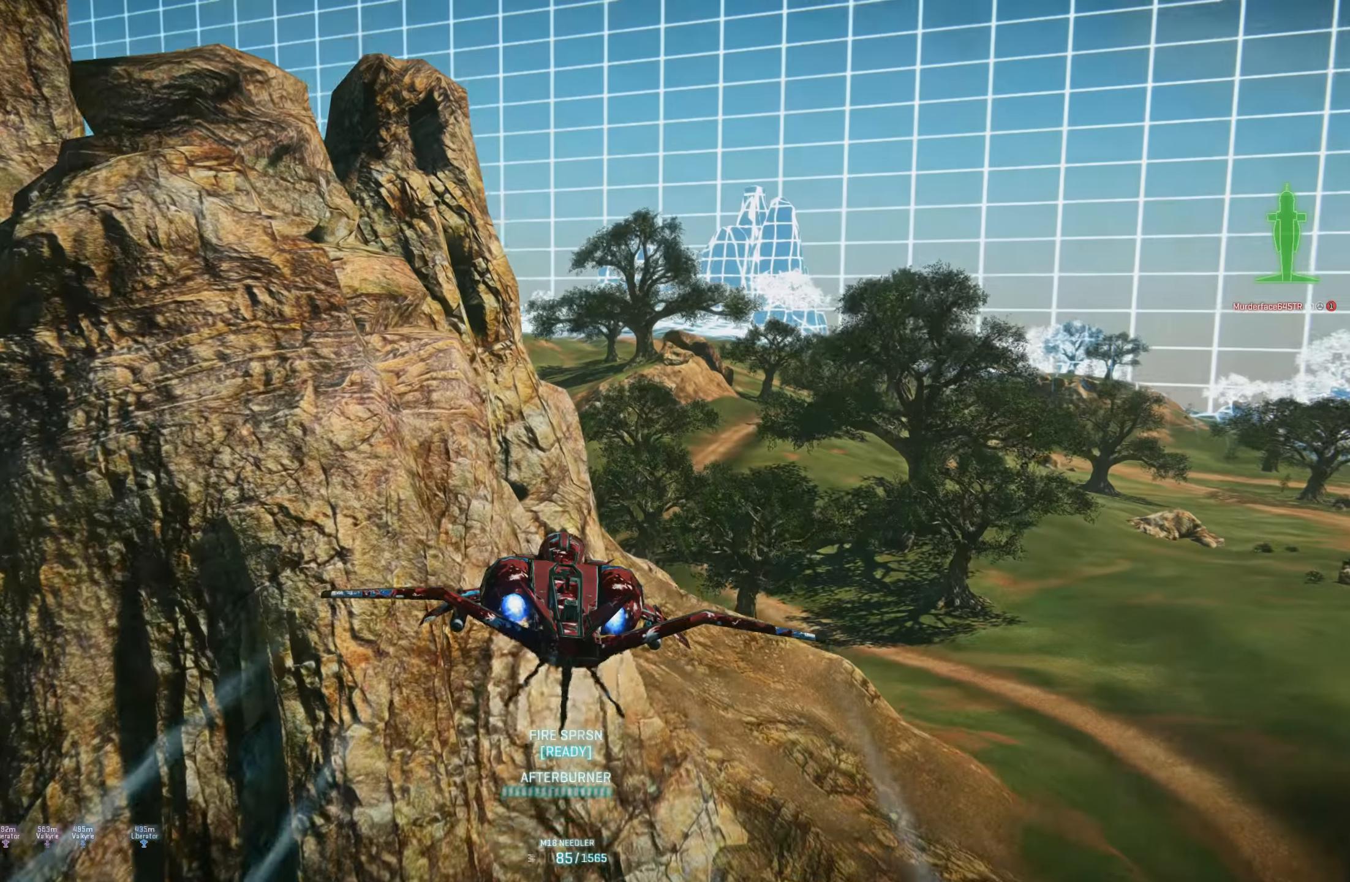
Gameplay with keyboard and mouse; each line is a JSON object with the keys and mouse buttons held at the frame after it. "events" lists presses ("down") and releases ("up") of "1", "2", "3", "4", "5", "a", "alt", "c", "caps_lock", "ctrl", "d", "e", "f", "g", "q", "r", "s", "shift", "space", "t", "tab", "v", "w", "x", "z", "mouse_left", "mouse_wheel" and "mouse_right" between this image and that frame as [ms after this image, input, new state], when the widget could be followed in between. "mouse_left", "mouse_wheel", "mouse_right" = the "left", "wheel", "right" buttons of the "mouse" list. No other keys are recorded. "wheel" means that the mouse wheel is clicked or scrolled. "mouse_move" is the direction in which the mouse moves at that frame (one of eight, or "still"), when it could be read.
{"keys": ["a", "space"], "mouse": [], "mouse_move": "right", "events": [[100, "space", "down"], [200, "a", "up"], [333, "a", "down"], [333, "w", "up"]]}
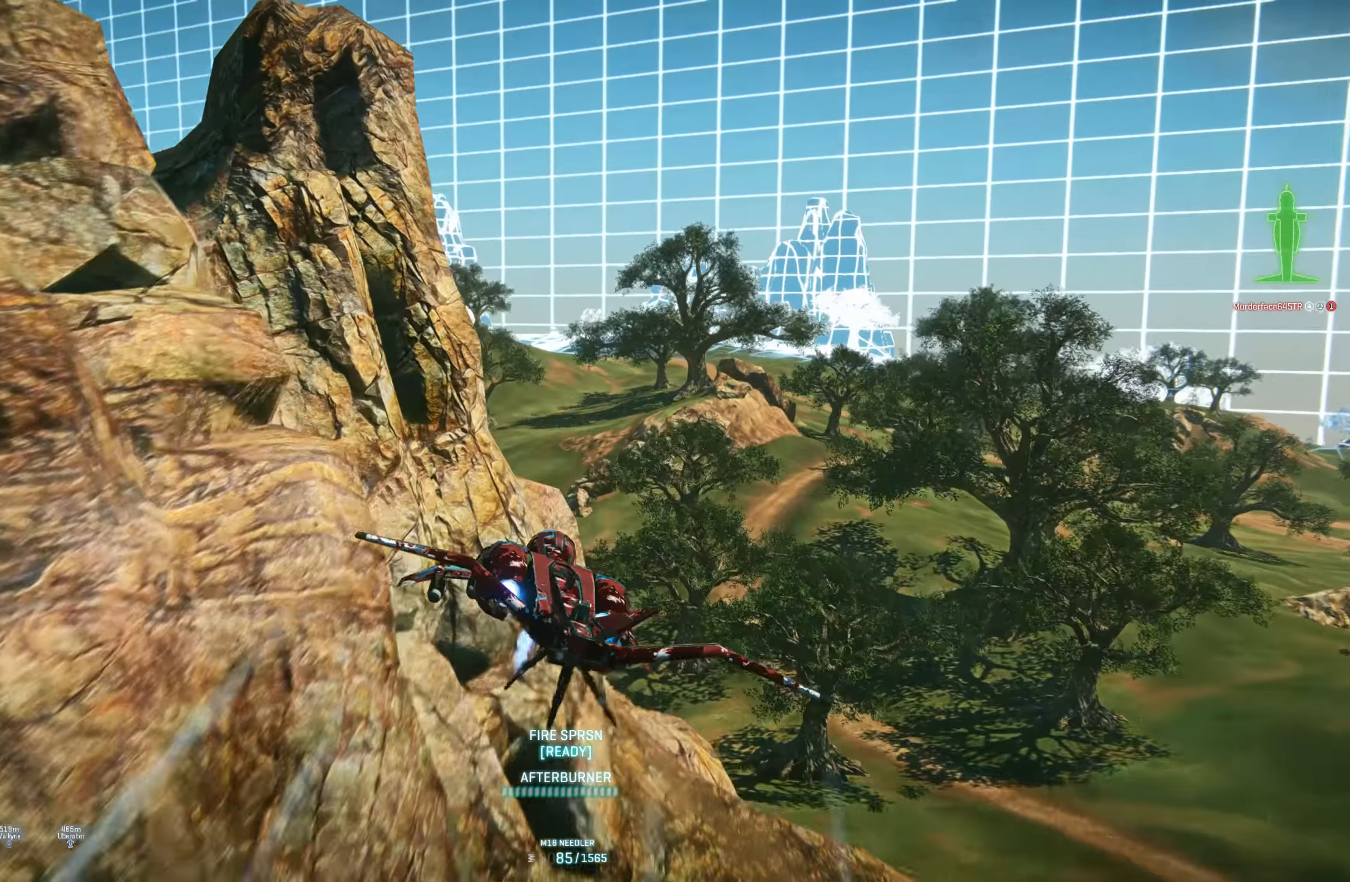
{"keys": ["a", "s", "space"], "mouse": [], "mouse_move": "still", "events": [[16, "s", "down"]]}
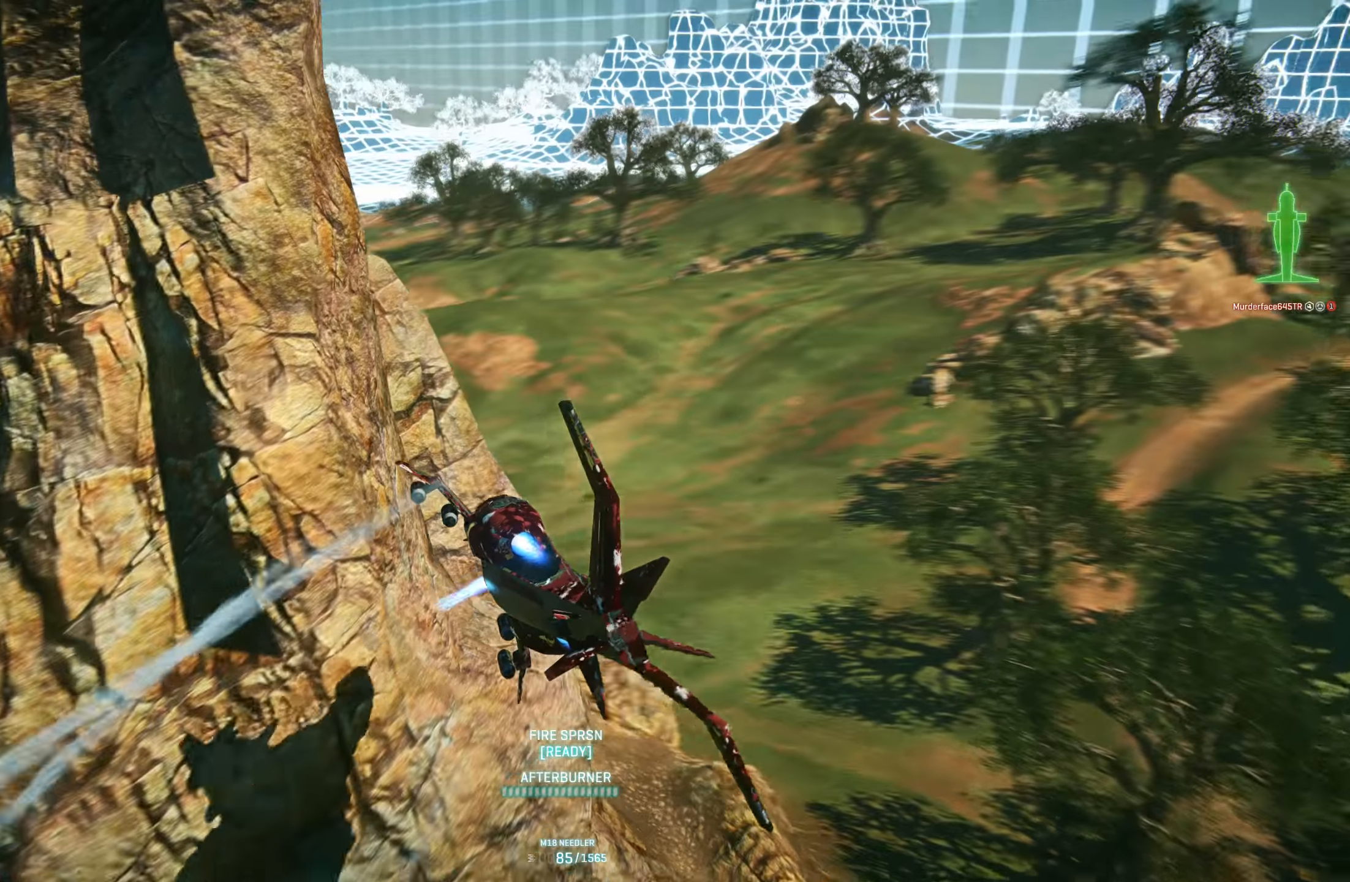
{"keys": ["a", "s", "space"], "mouse": [], "mouse_move": "still", "events": []}
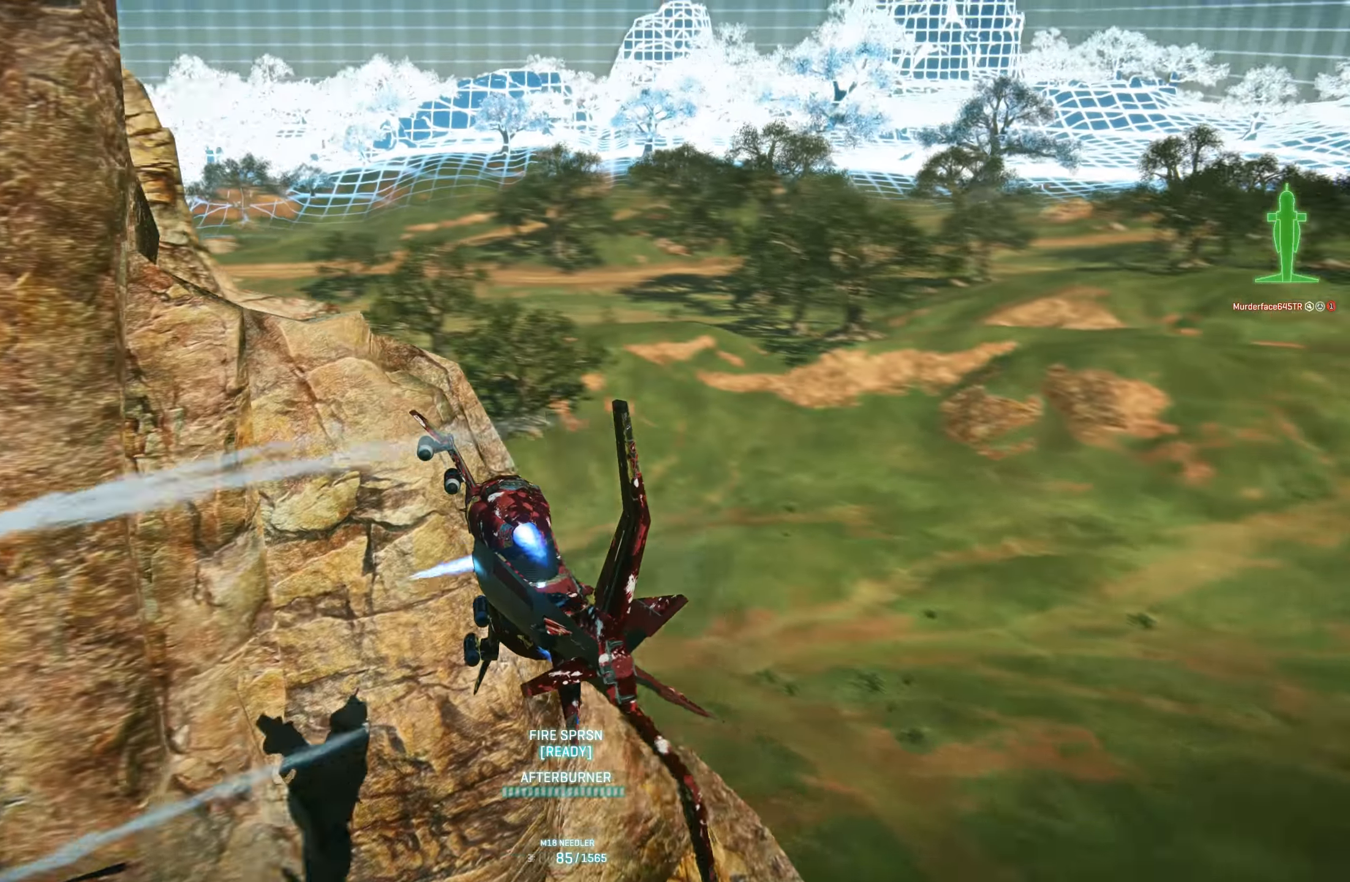
{"keys": ["a", "s", "space"], "mouse": [], "mouse_move": "still", "events": [[150, "a", "up"], [383, "a", "down"]]}
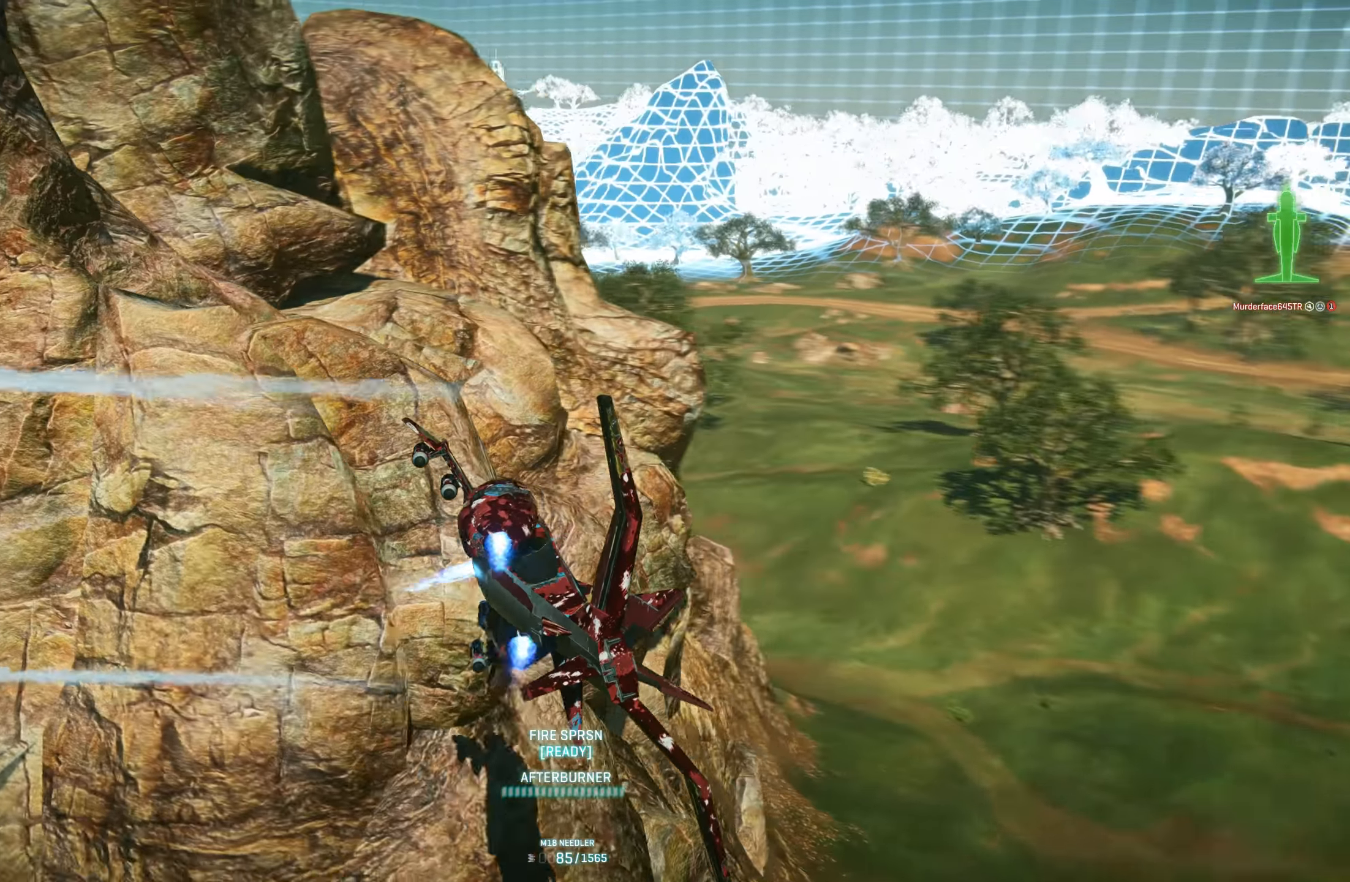
{"keys": ["a", "s", "shift", "space"], "mouse": [], "mouse_move": "still", "events": [[116, "a", "up"], [250, "a", "down"], [500, "shift", "down"]]}
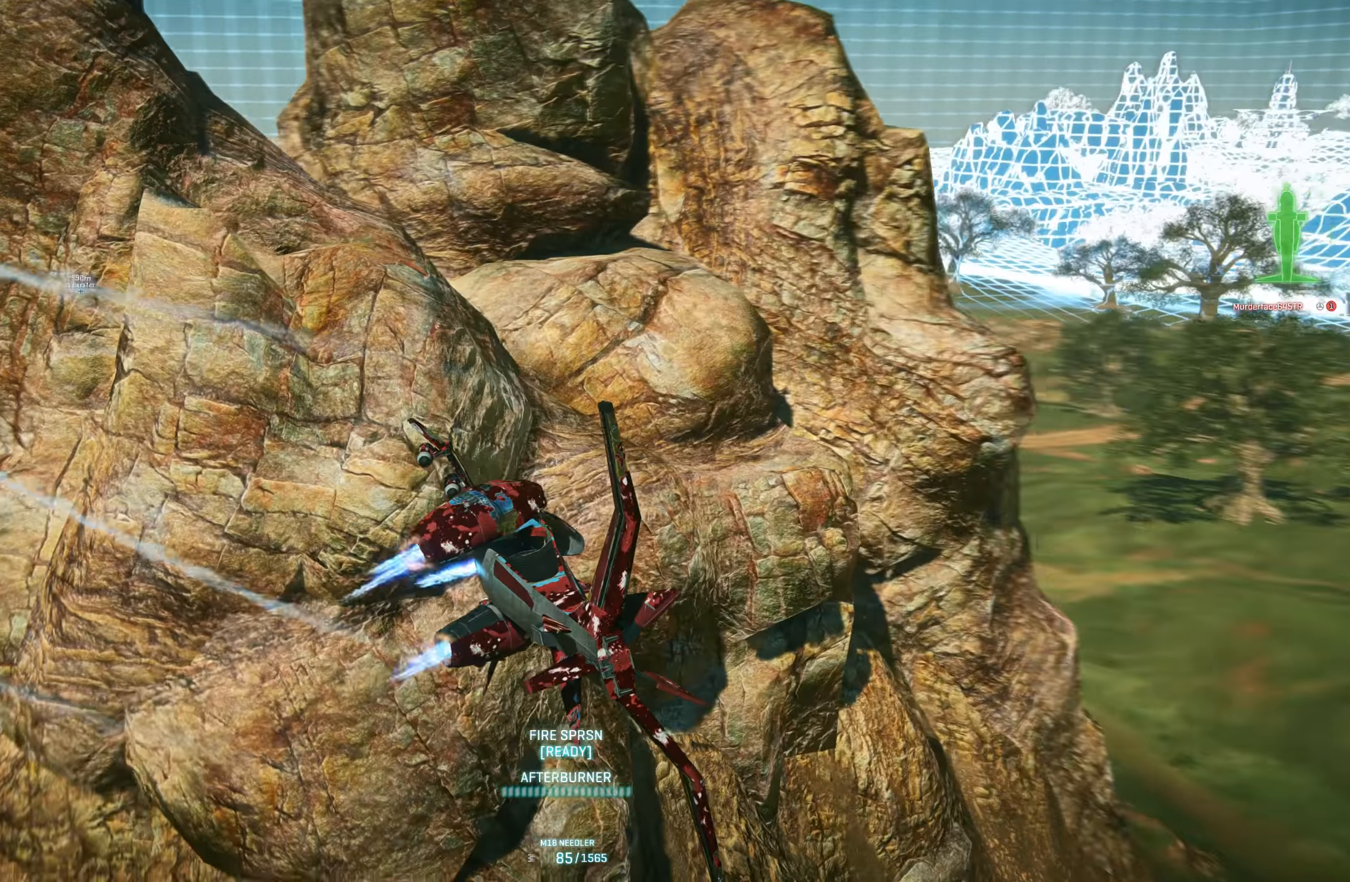
{"keys": ["a", "s", "shift", "space"], "mouse": [], "mouse_move": "still", "events": [[316, "shift", "up"], [500, "shift", "down"]]}
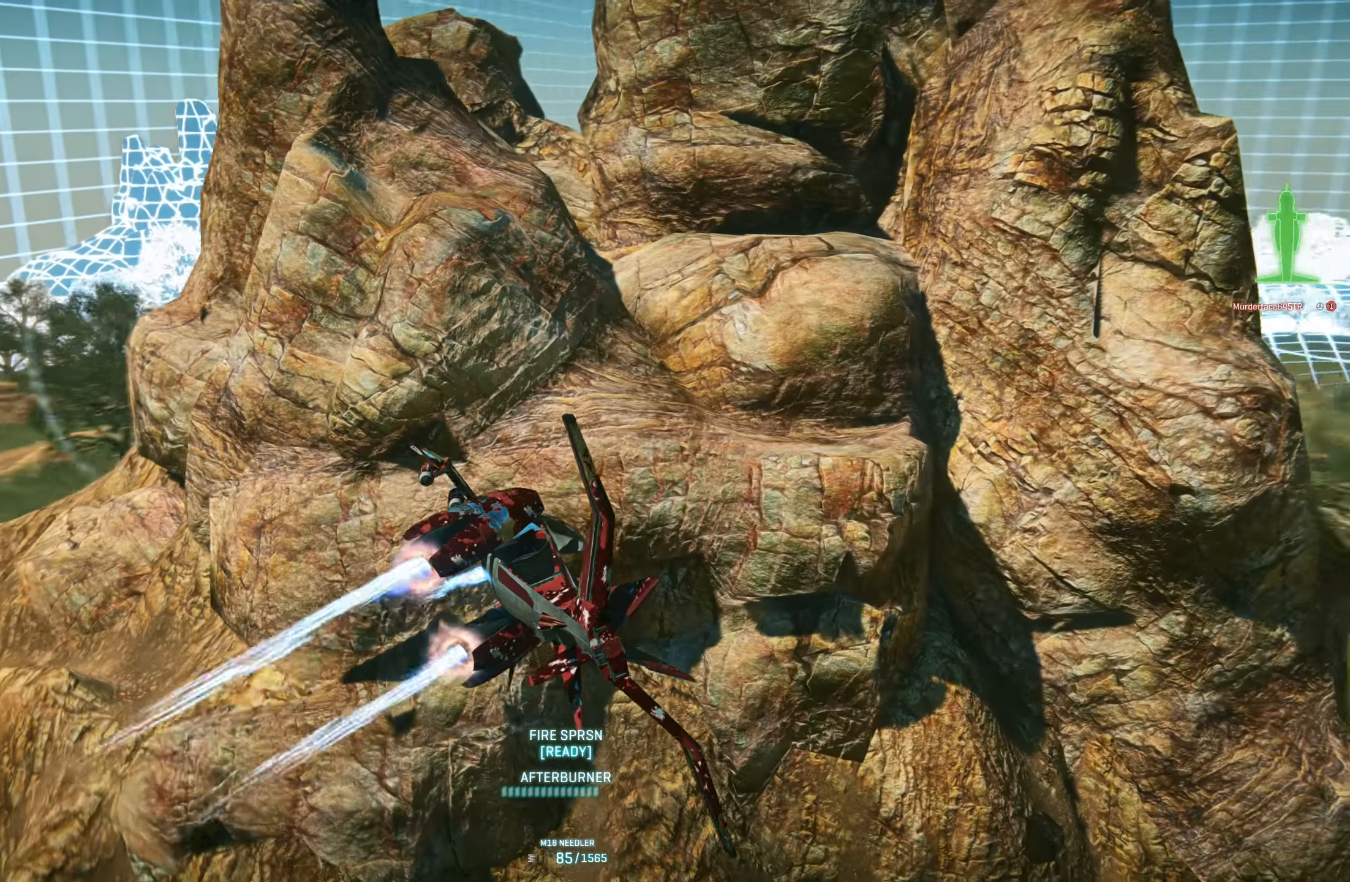
{"keys": ["a", "s", "shift", "space"], "mouse": [], "mouse_move": "still", "events": []}
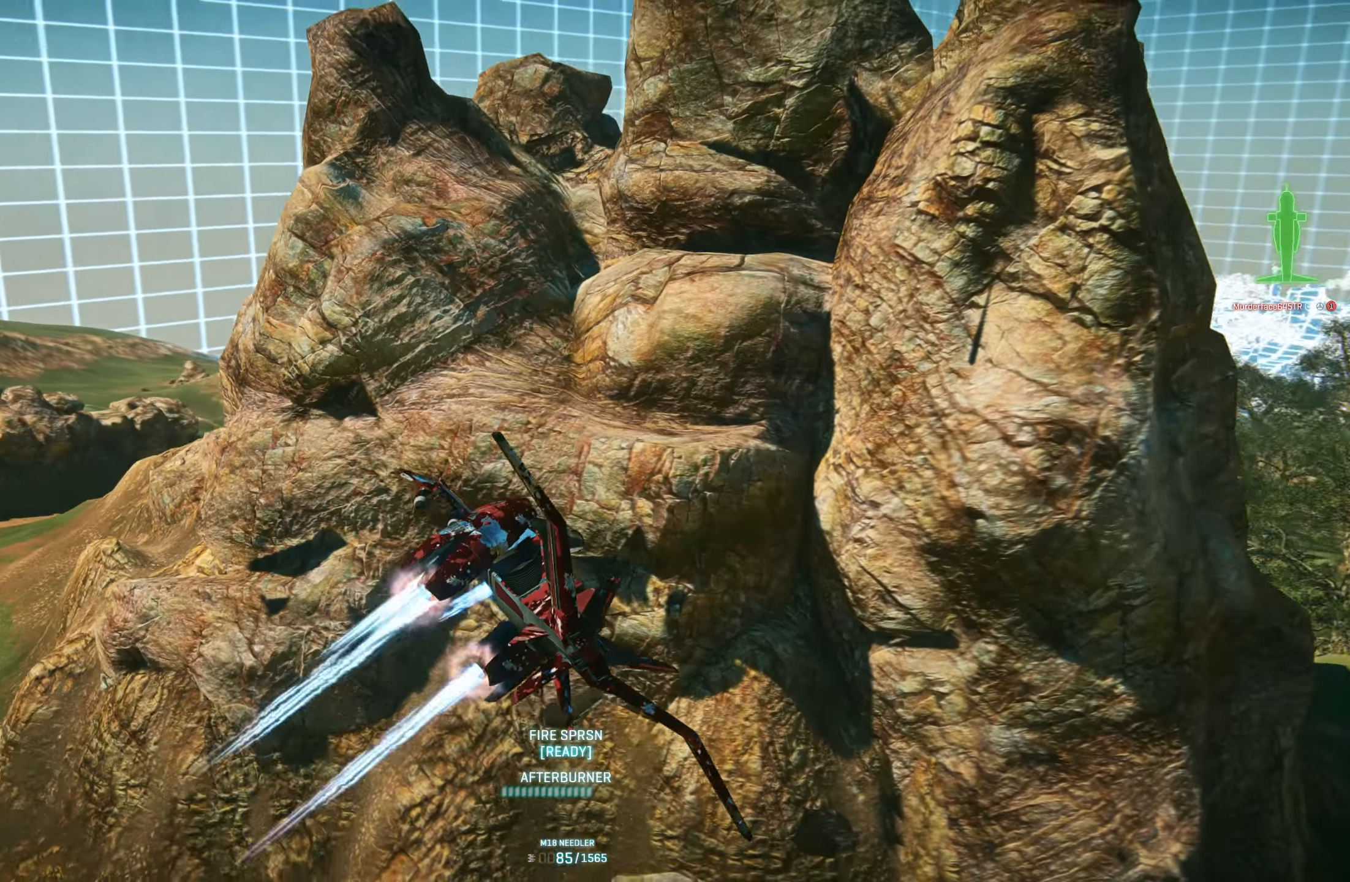
{"keys": ["s", "shift", "space"], "mouse": [], "mouse_move": "left", "events": [[200, "a", "up"], [300, "a", "down"], [483, "a", "up"]]}
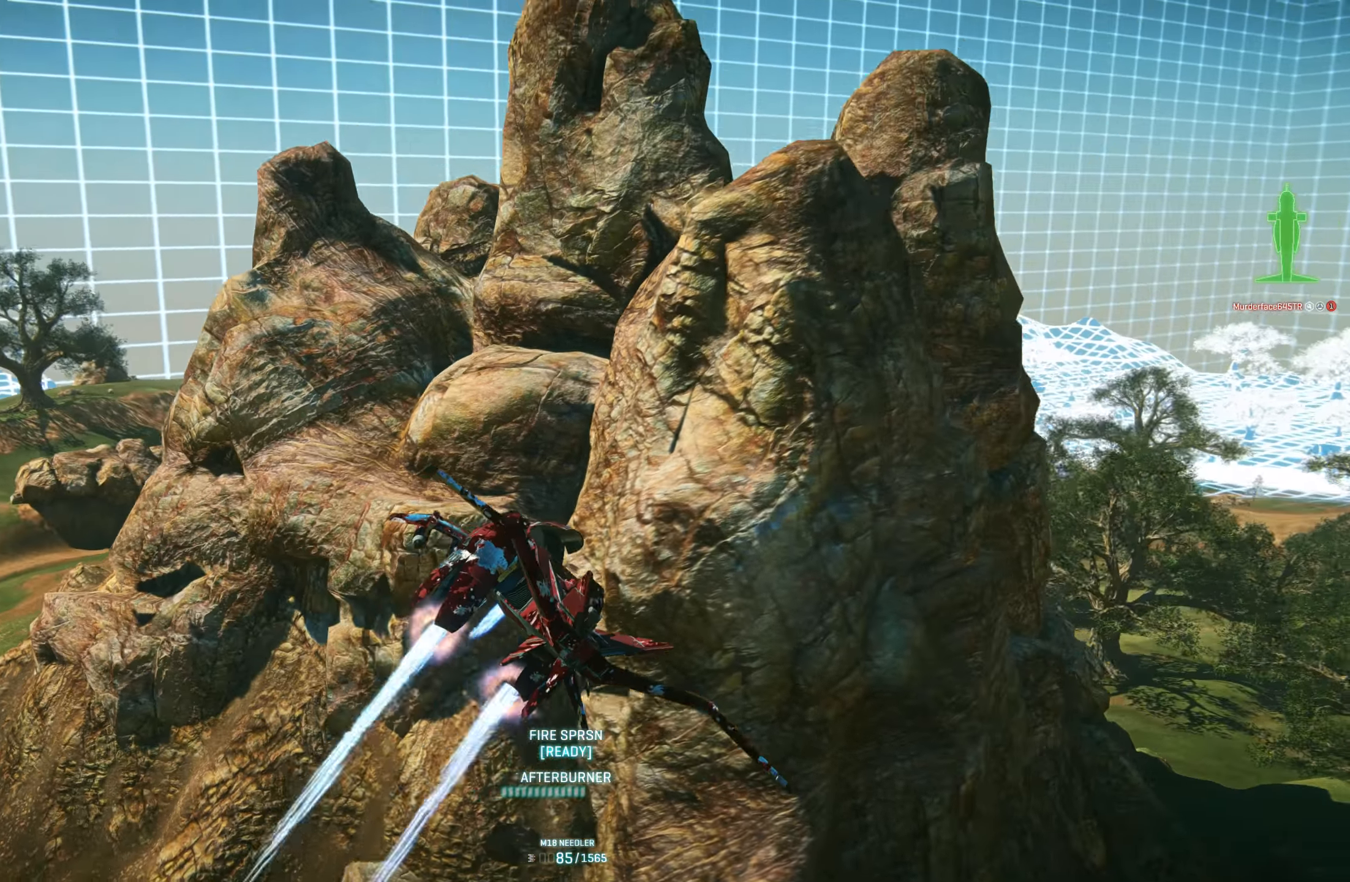
{"keys": ["shift", "space"], "mouse": [], "mouse_move": "still", "events": [[33, "s", "up"], [83, "d", "down"], [133, "d", "up"], [316, "t", "down"], [416, "t", "up"]]}